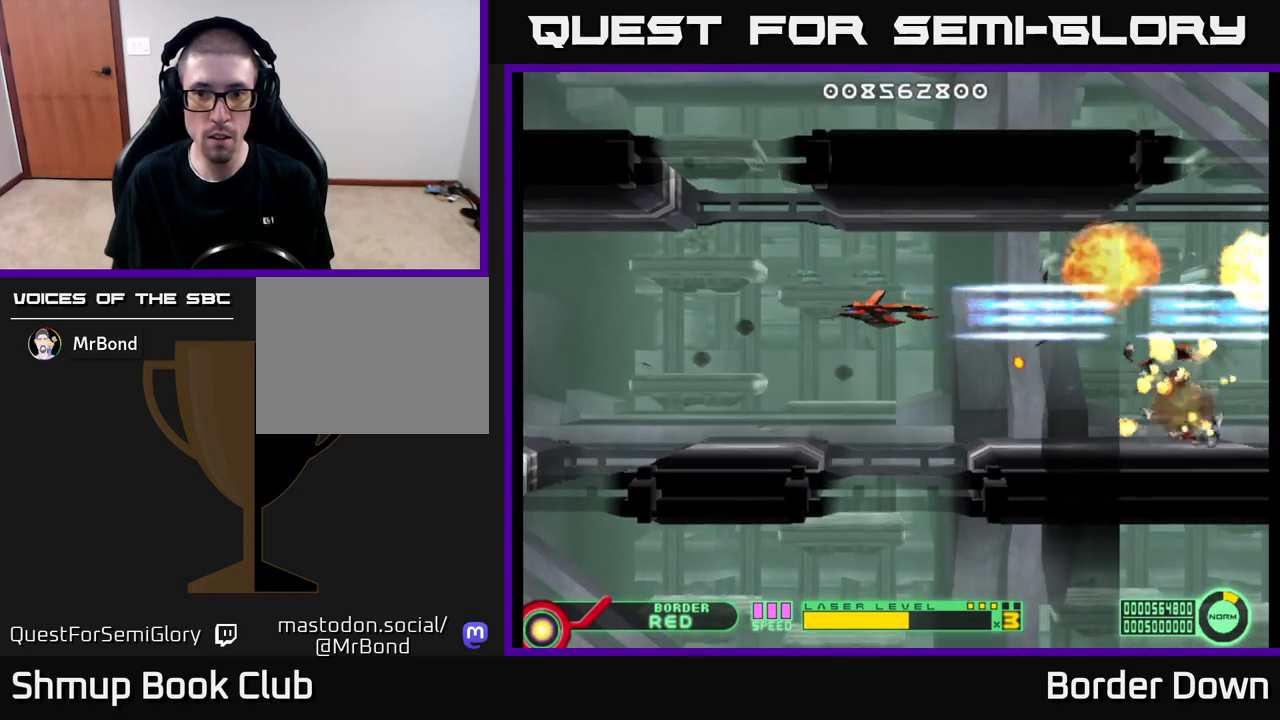
Gameplay with a controller (Xbox layout); each line is a JSON object with the inputs held at the frame after it. "events" lists button and stick changes between this image and that frame as [ms after this image, input, new state], when the widget could be followed in between.
{"buttons": ["A"], "left_stick": "center", "right_stick": "center", "events": [[117, "DPAD_UP", "down"], [200, "DPAD_RIGHT", "down"], [200, "DPAD_UP", "up"], [317, "DPAD_RIGHT", "up"]]}
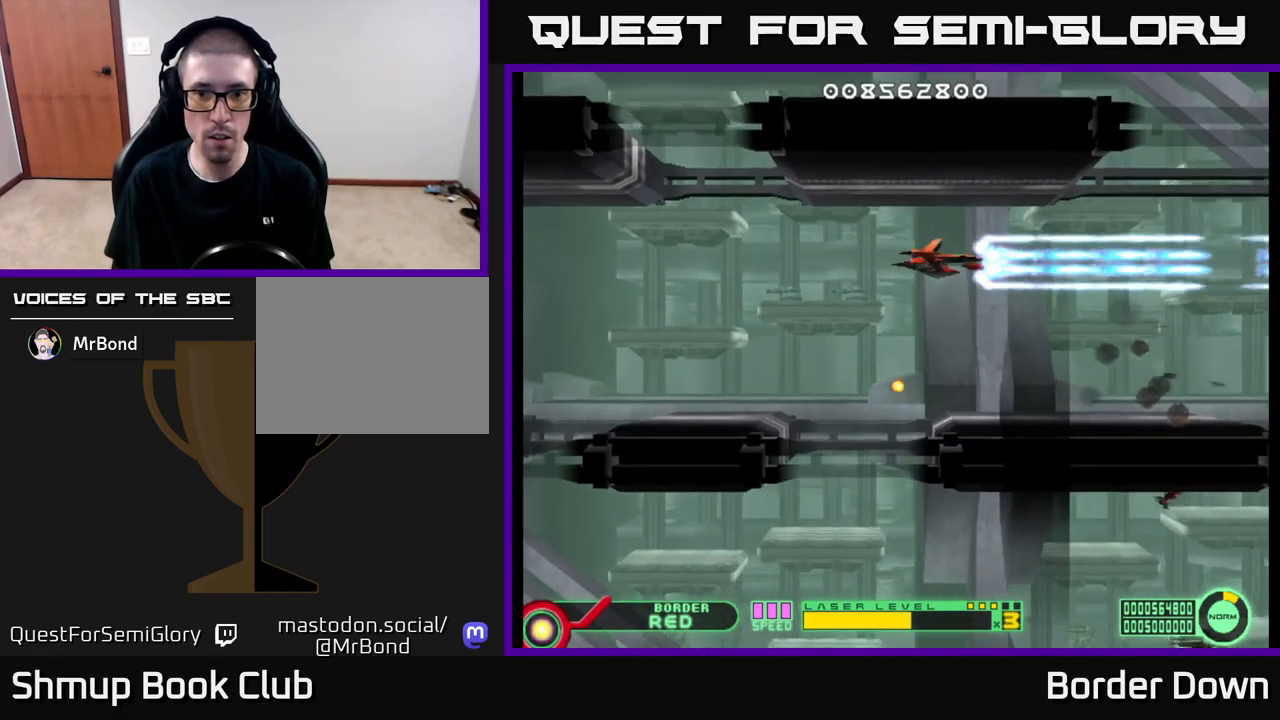
{"buttons": ["A"], "left_stick": "center", "right_stick": "center", "events": [[83, "DPAD_UP", "down"], [133, "DPAD_LEFT", "down"], [133, "DPAD_UP", "up"], [167, "DPAD_LEFT", "up"]]}
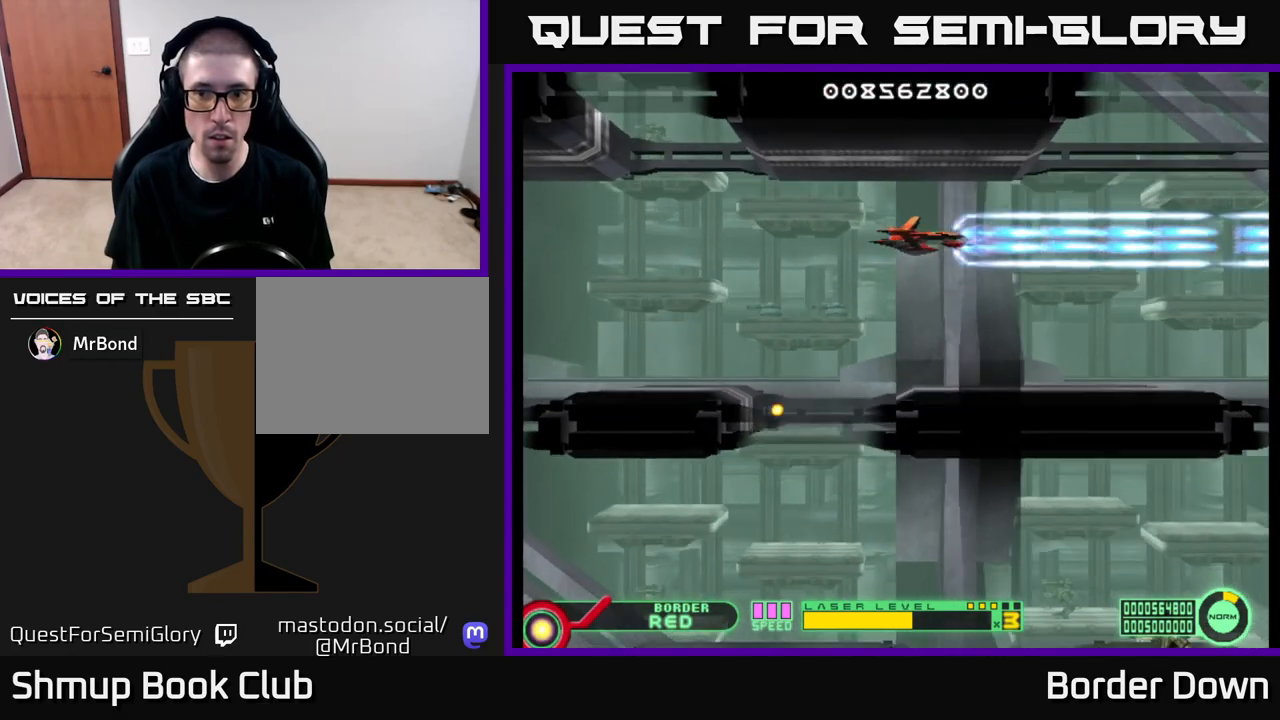
{"buttons": [], "left_stick": "center", "right_stick": "center", "events": [[17, "DPAD_LEFT", "down"], [167, "DPAD_DOWN", "down"], [167, "DPAD_LEFT", "up"], [200, "A", "up"], [283, "A", "down"], [283, "DPAD_DOWN", "up"], [333, "DPAD_LEFT", "down"], [350, "A", "up"], [417, "A", "down"], [483, "A", "up"], [483, "DPAD_LEFT", "up"]]}
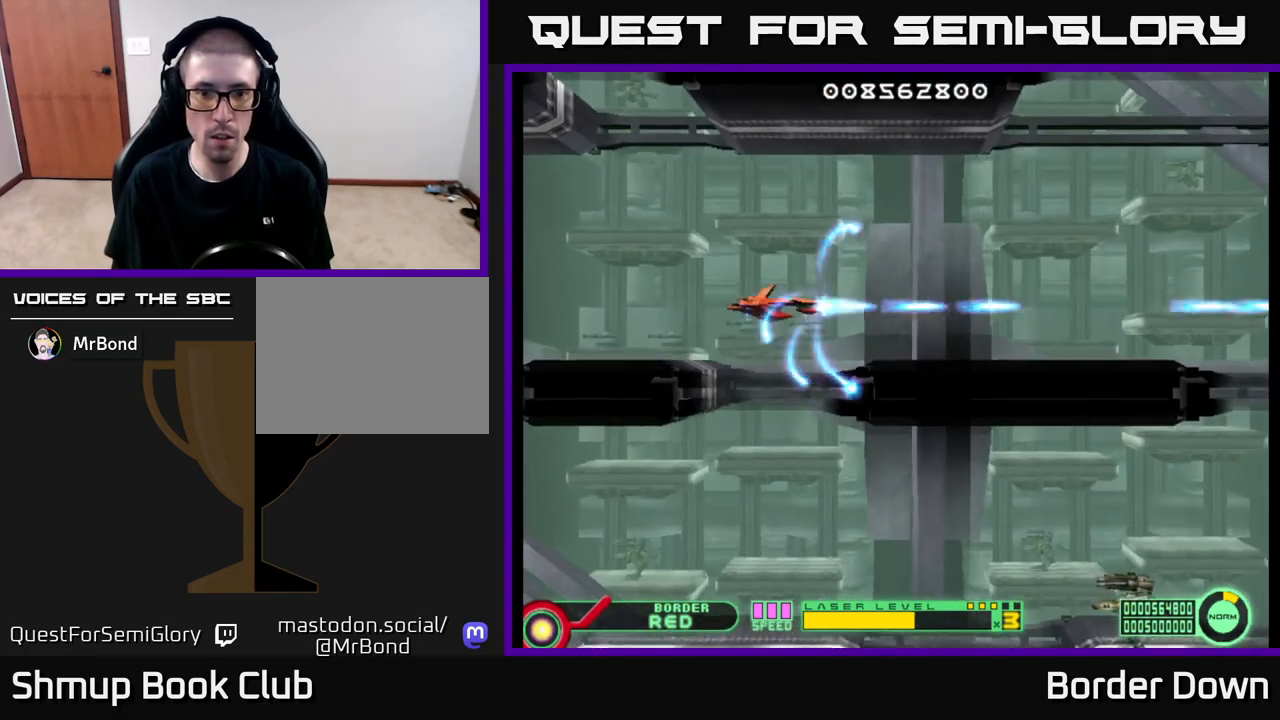
{"buttons": ["A", "DPAD_DOWN"], "left_stick": "center", "right_stick": "center", "events": [[67, "A", "down"], [133, "A", "up"], [183, "DPAD_LEFT", "down"], [200, "A", "down"], [283, "DPAD_LEFT", "up"], [300, "A", "up"], [350, "A", "down"], [467, "DPAD_DOWN", "down"]]}
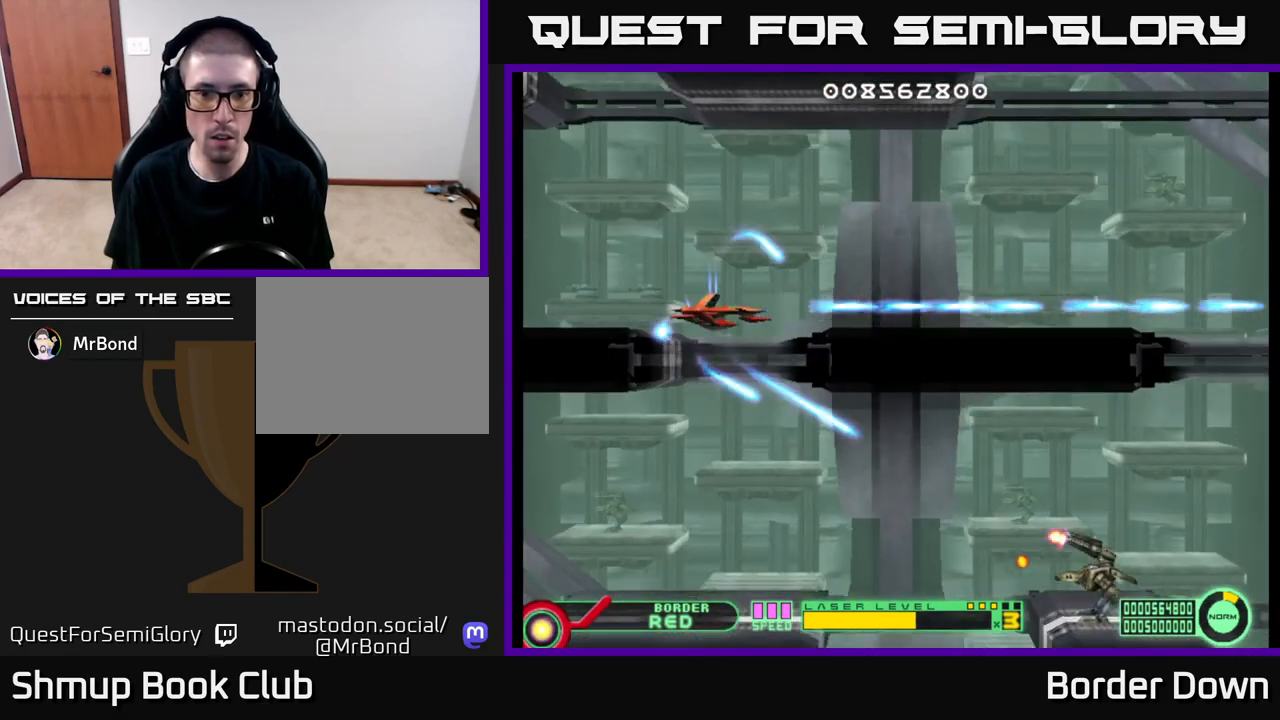
{"buttons": ["A"], "left_stick": "center", "right_stick": "center", "events": [[300, "DPAD_RIGHT", "down"], [400, "DPAD_RIGHT", "up"], [433, "DPAD_DOWN", "up"]]}
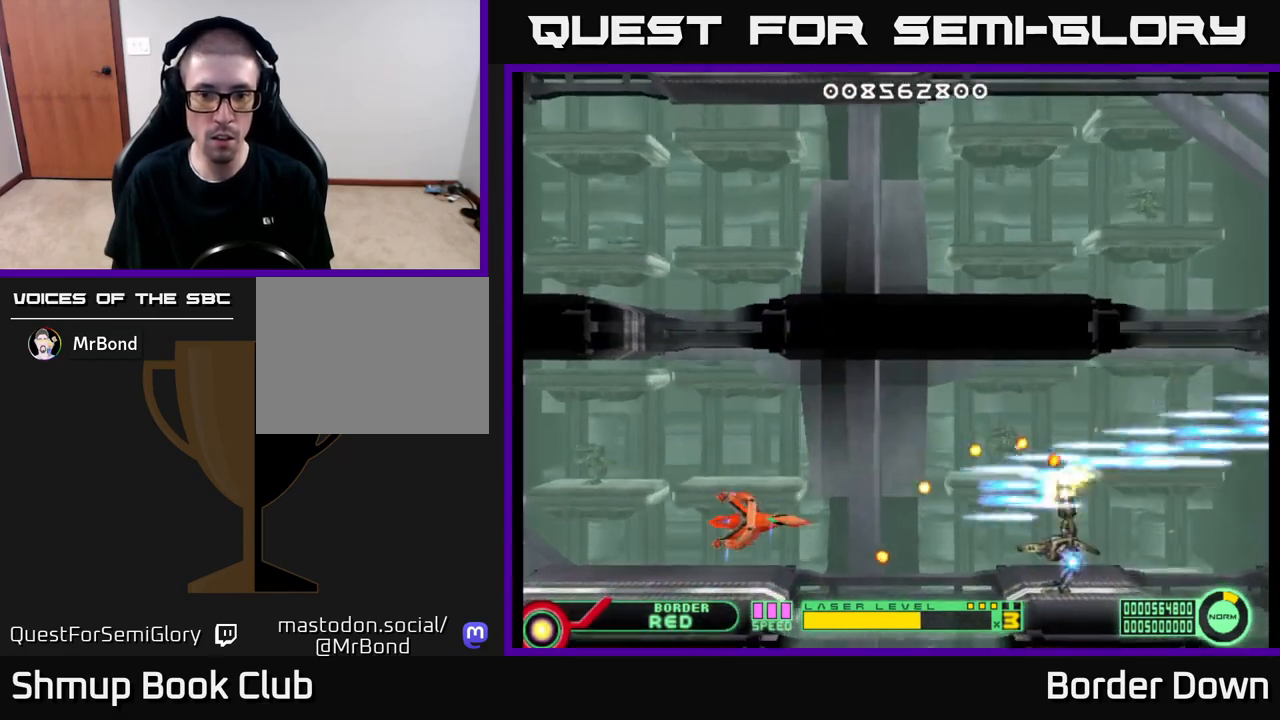
{"buttons": ["A", "DPAD_RIGHT"], "left_stick": "center", "right_stick": "center", "events": [[217, "DPAD_UP", "down"], [300, "DPAD_UP", "up"], [317, "DPAD_RIGHT", "down"]]}
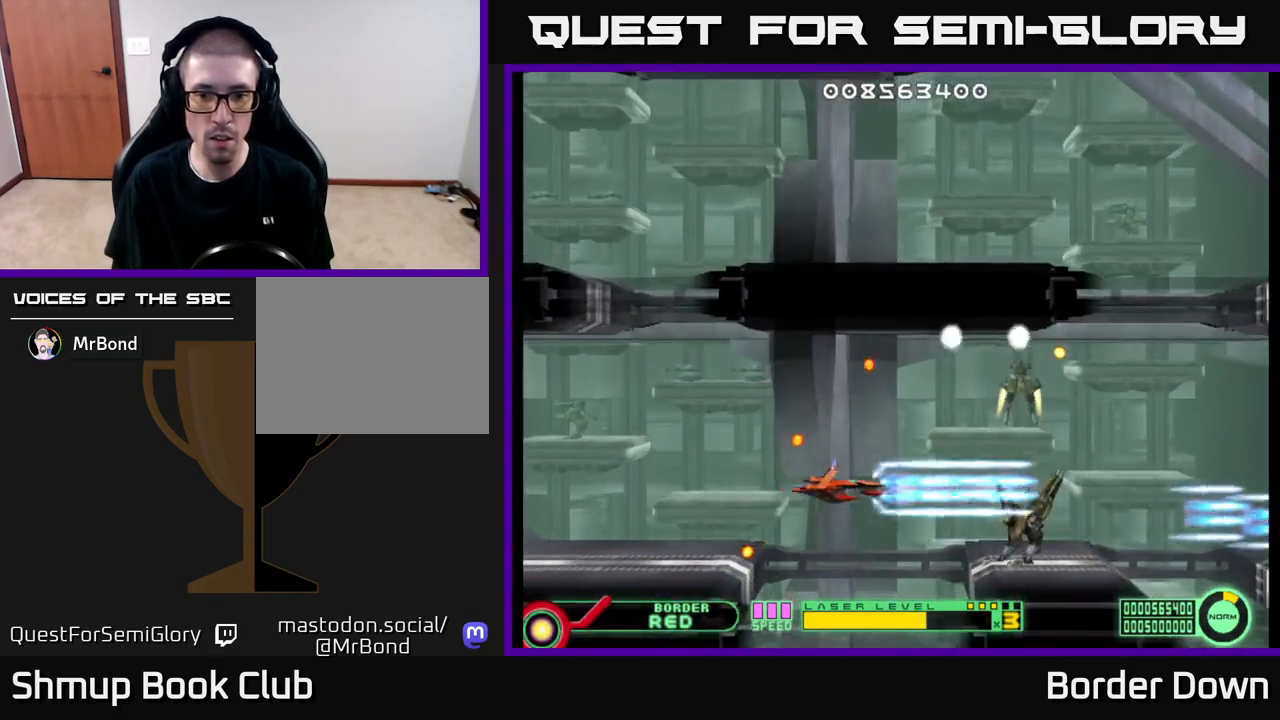
{"buttons": ["A", "DPAD_UP"], "left_stick": "center", "right_stick": "center", "events": [[117, "DPAD_RIGHT", "up"], [117, "DPAD_UP", "down"], [250, "DPAD_RIGHT", "down"], [267, "DPAD_UP", "up"], [450, "DPAD_RIGHT", "up"], [450, "DPAD_UP", "down"]]}
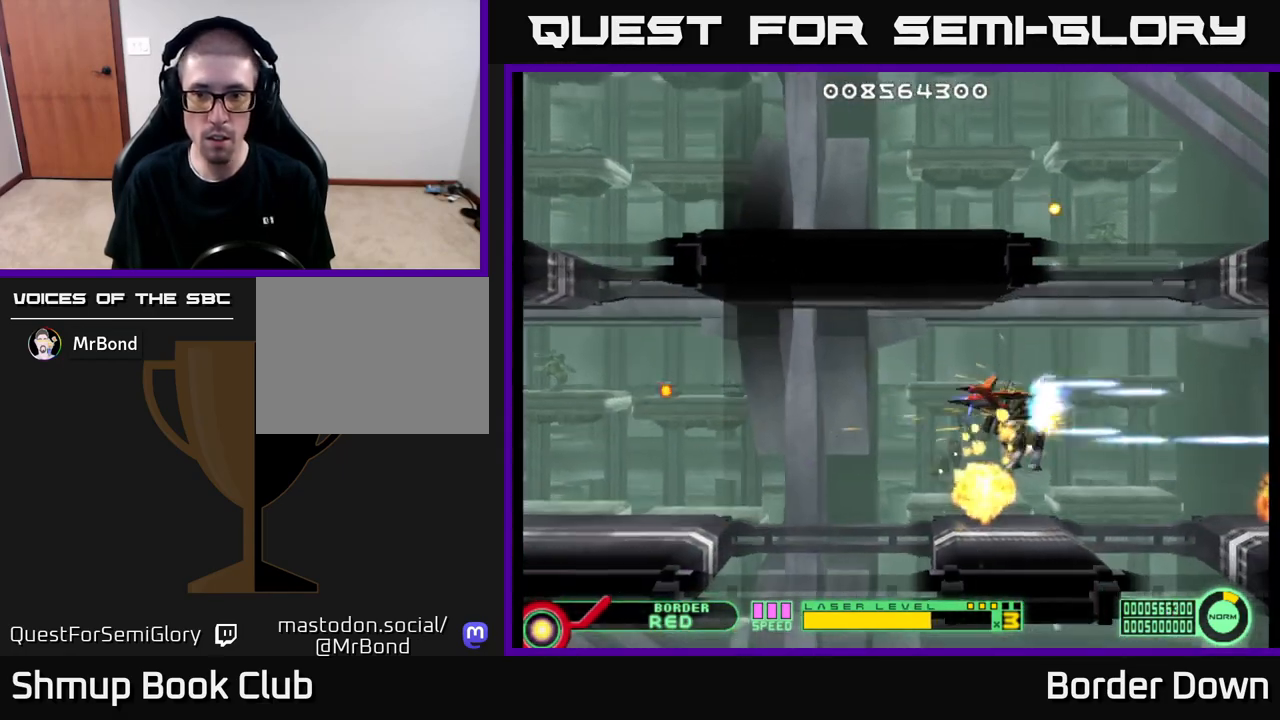
{"buttons": ["A", "DPAD_DOWN"], "left_stick": "center", "right_stick": "center"}
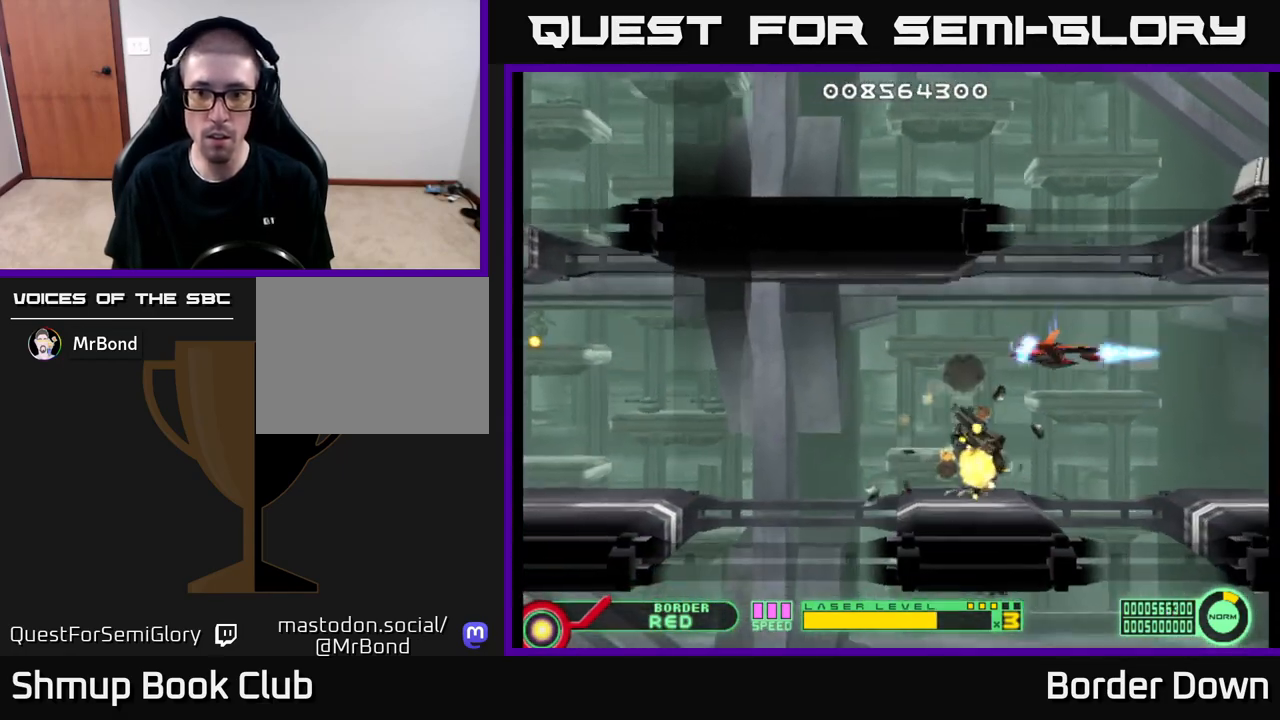
{"buttons": ["A", "DPAD_UP"], "left_stick": "center", "right_stick": "center", "events": [[17, "A", "up"], [33, "DPAD_DOWN", "up"], [67, "A", "down"], [117, "DPAD_UP", "down"], [133, "A", "up"], [150, "DPAD_LEFT", "down"], [200, "A", "down"], [200, "DPAD_LEFT", "up"], [283, "A", "up"], [350, "A", "down"]]}
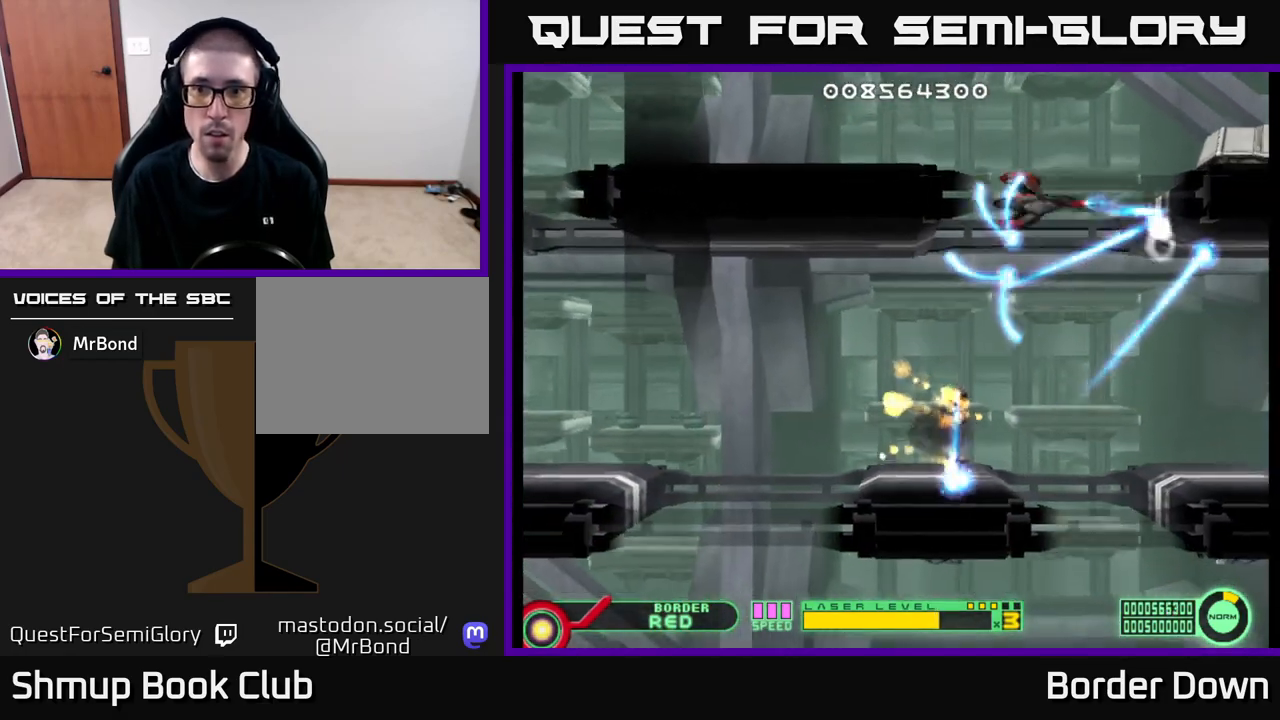
{"buttons": ["A"], "left_stick": "center", "right_stick": "center", "events": [[117, "DPAD_RIGHT", "down"], [133, "DPAD_UP", "up"], [183, "DPAD_RIGHT", "up"], [400, "DPAD_UP", "down"], [467, "DPAD_UP", "up"]]}
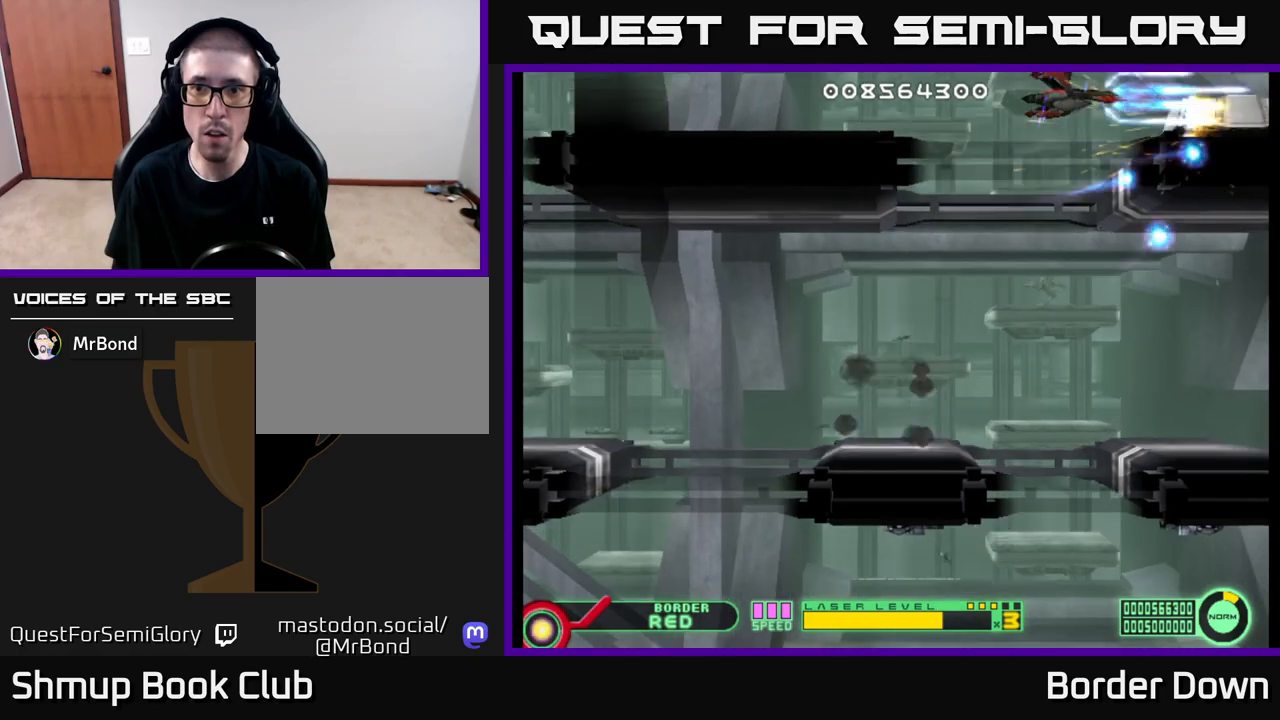
{"buttons": ["A"], "left_stick": "center", "right_stick": "center", "events": [[267, "DPAD_LEFT", "down"], [383, "DPAD_LEFT", "up"]]}
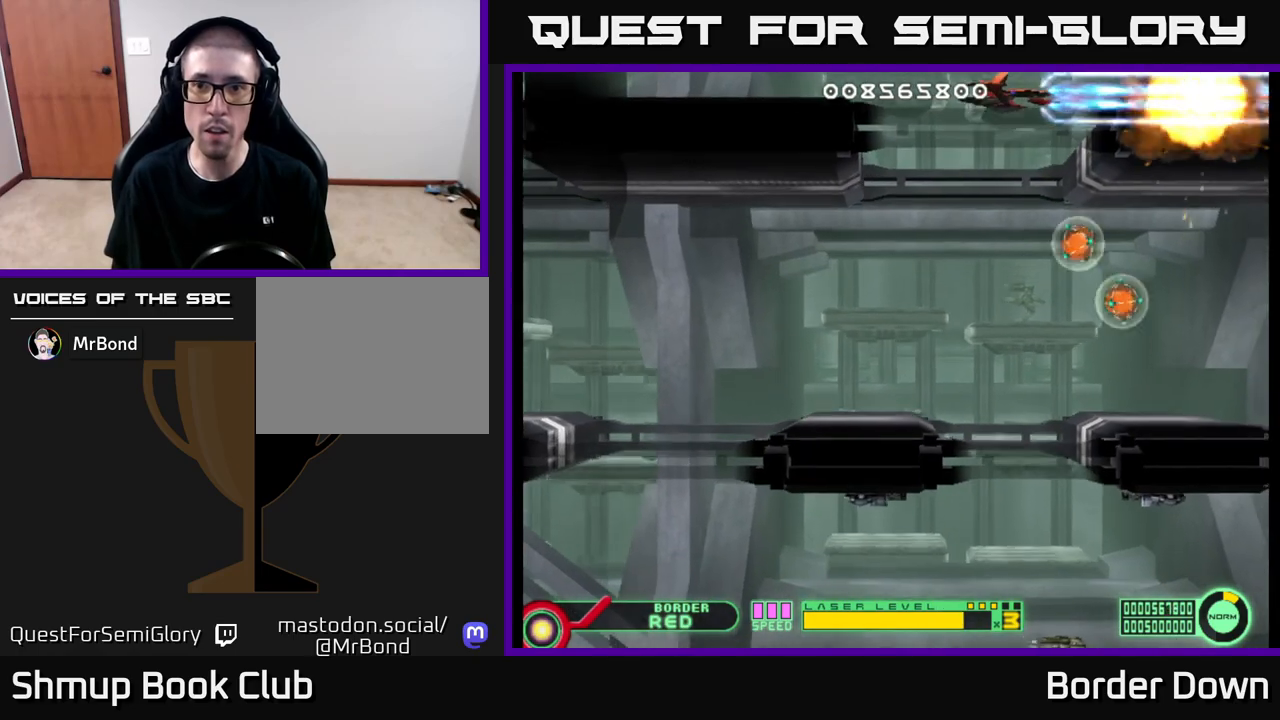
{"buttons": ["A", "DPAD_DOWN"], "left_stick": "center", "right_stick": "center", "events": [[33, "DPAD_LEFT", "down"], [67, "DPAD_DOWN", "down"], [100, "A", "up"], [167, "DPAD_LEFT", "up"], [183, "A", "down"], [250, "A", "up"], [333, "A", "down"], [367, "DPAD_LEFT", "down"], [383, "A", "up"], [383, "DPAD_DOWN", "up"], [417, "DPAD_DOWN", "down"], [450, "A", "down"], [483, "DPAD_LEFT", "up"]]}
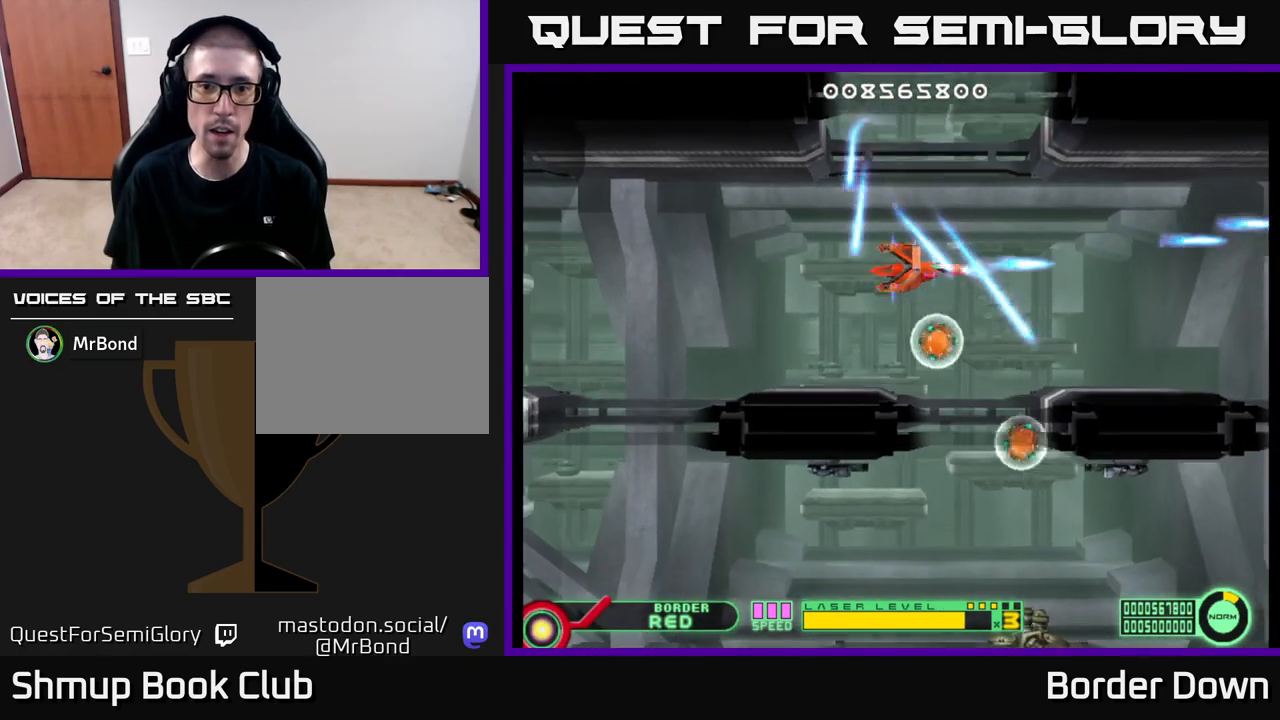
{"buttons": ["A", "DPAD_LEFT"], "left_stick": "center", "right_stick": "center", "events": [[167, "DPAD_RIGHT", "down"], [183, "DPAD_DOWN", "up"], [250, "DPAD_DOWN", "down"], [267, "DPAD_RIGHT", "up"], [467, "DPAD_LEFT", "down"], [483, "DPAD_DOWN", "up"]]}
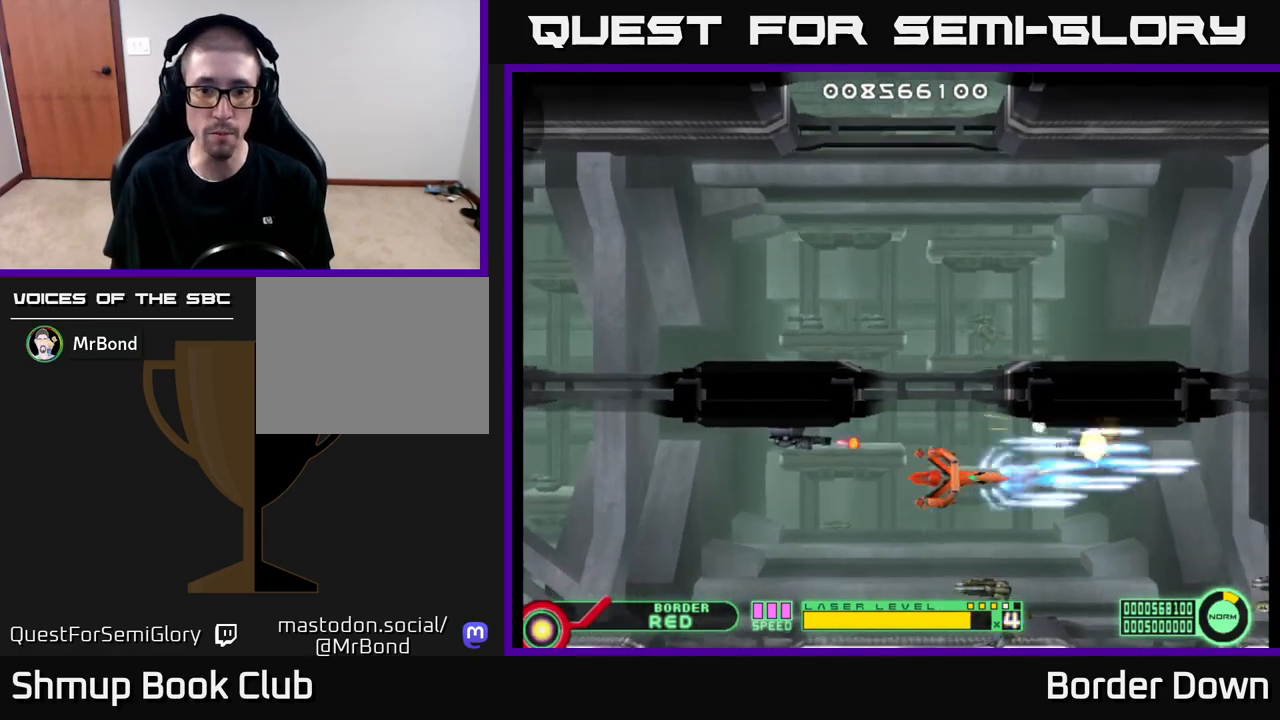
{"buttons": ["A", "DPAD_LEFT"], "left_stick": "center", "right_stick": "center", "events": [[133, "DPAD_DOWN", "down"], [333, "DPAD_DOWN", "up"]]}
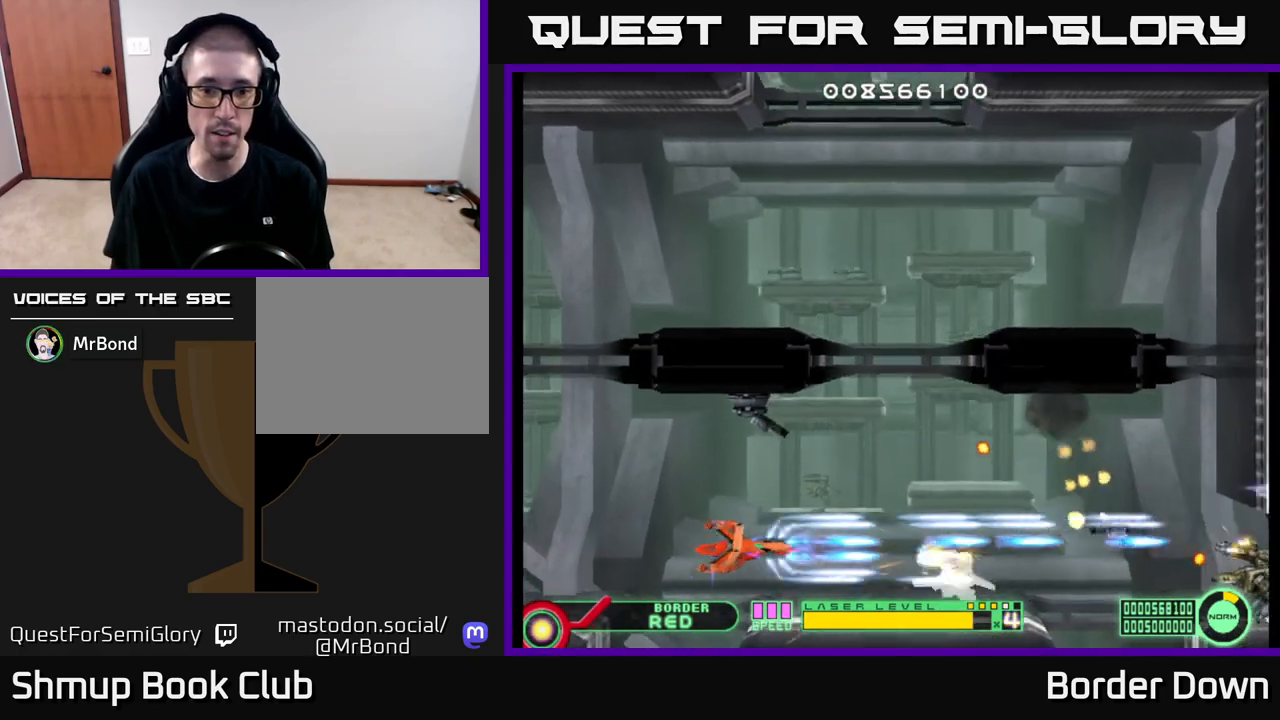
{"buttons": ["A"], "left_stick": "center", "right_stick": "center", "events": [[117, "DPAD_UP", "down"], [317, "DPAD_LEFT", "up"], [500, "DPAD_UP", "up"]]}
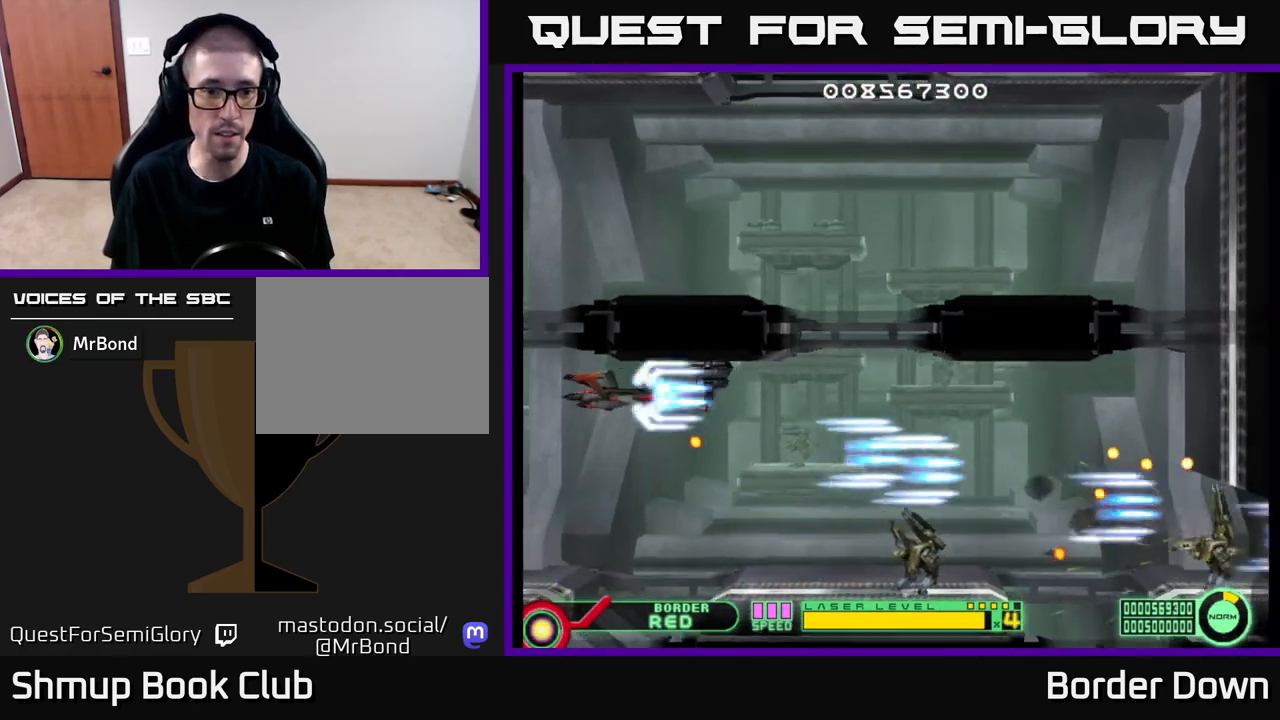
{"buttons": ["A", "DPAD_DOWN", "DPAD_RIGHT"], "left_stick": "center", "right_stick": "center", "events": [[300, "DPAD_DOWN", "down"], [483, "DPAD_RIGHT", "down"]]}
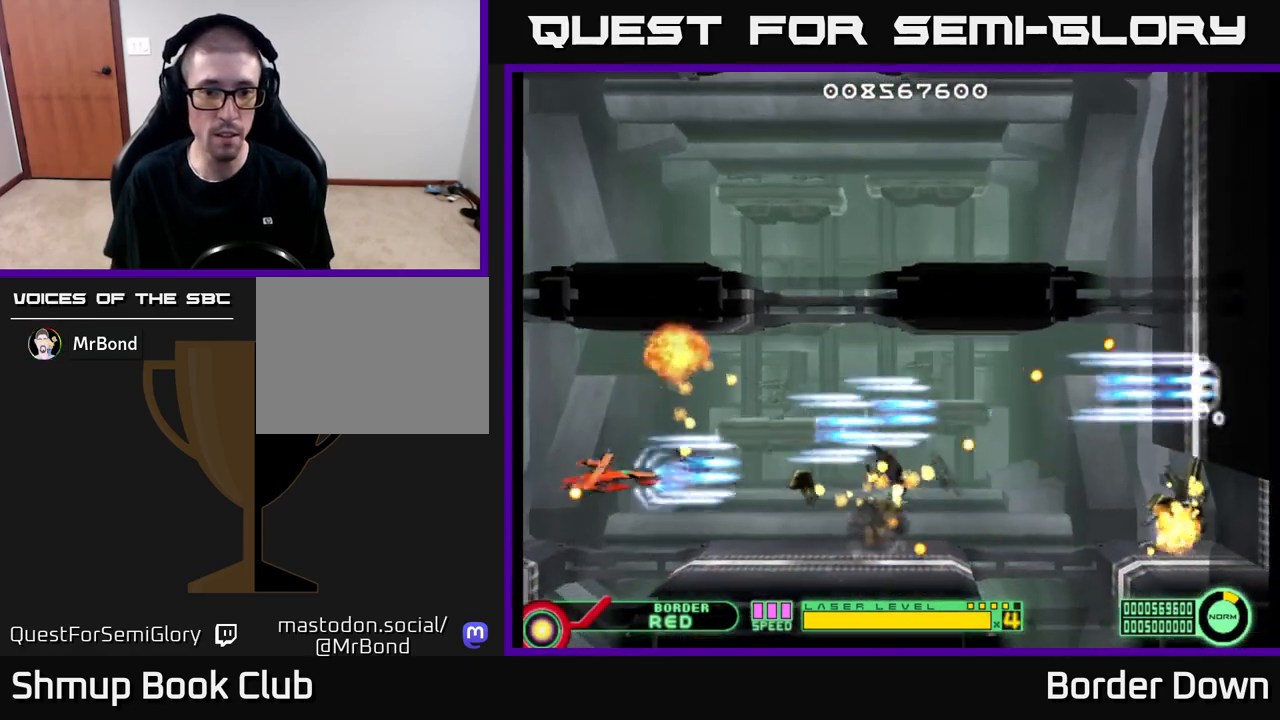
{"buttons": ["A", "DPAD_RIGHT"], "left_stick": "center", "right_stick": "center", "events": [[50, "DPAD_RIGHT", "up"], [67, "DPAD_DOWN", "up"], [300, "DPAD_UP", "down"], [400, "DPAD_RIGHT", "down"], [400, "DPAD_UP", "up"]]}
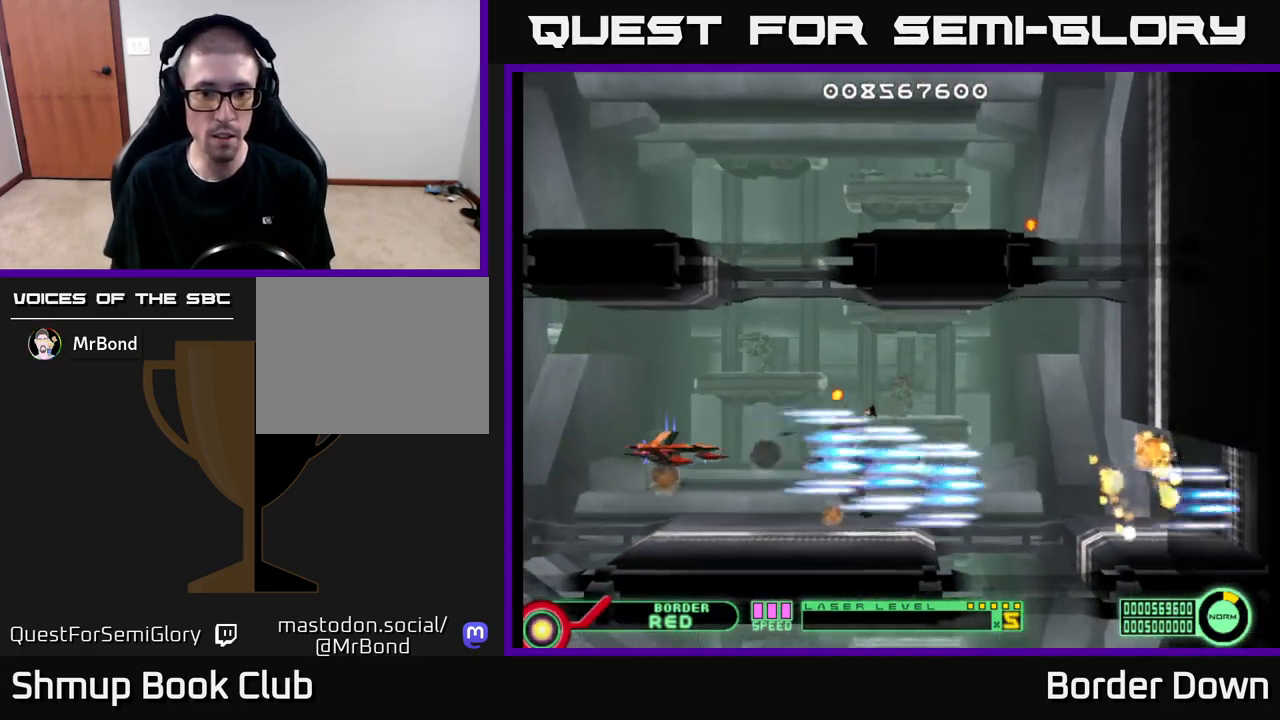
{"buttons": ["DPAD_UP"], "left_stick": "center", "right_stick": "center", "events": [[400, "DPAD_RIGHT", "up"], [433, "DPAD_UP", "down"], [500, "A", "up"]]}
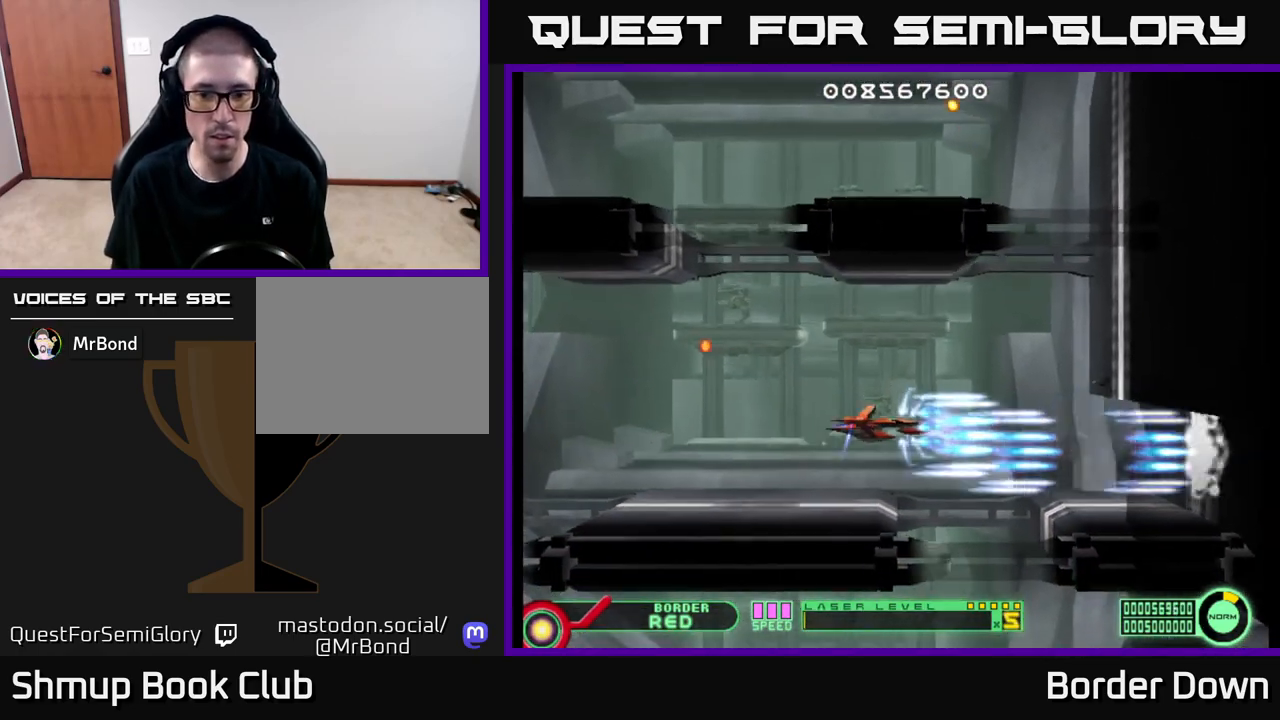
{"buttons": ["A"], "left_stick": "center", "right_stick": "center", "events": [[33, "DPAD_UP", "up"], [50, "DPAD_RIGHT", "down"], [83, "A", "down"], [117, "DPAD_RIGHT", "up"], [133, "A", "up"], [200, "A", "down"], [267, "A", "up"], [350, "A", "down"], [400, "A", "up"], [500, "A", "down"]]}
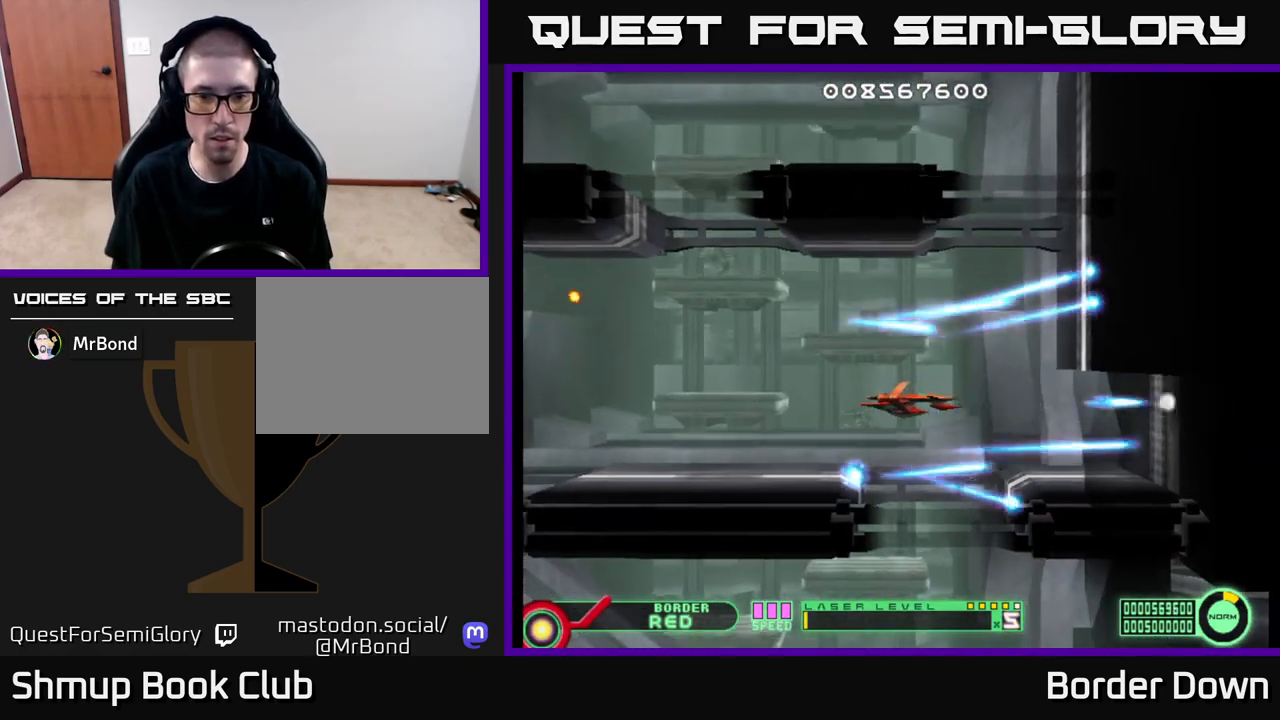
{"buttons": ["A", "DPAD_DOWN"], "left_stick": "center", "right_stick": "center", "events": [[67, "A", "up"], [150, "A", "down"], [217, "A", "up"], [300, "A", "down"], [383, "A", "up"], [467, "A", "down"], [483, "DPAD_DOWN", "down"]]}
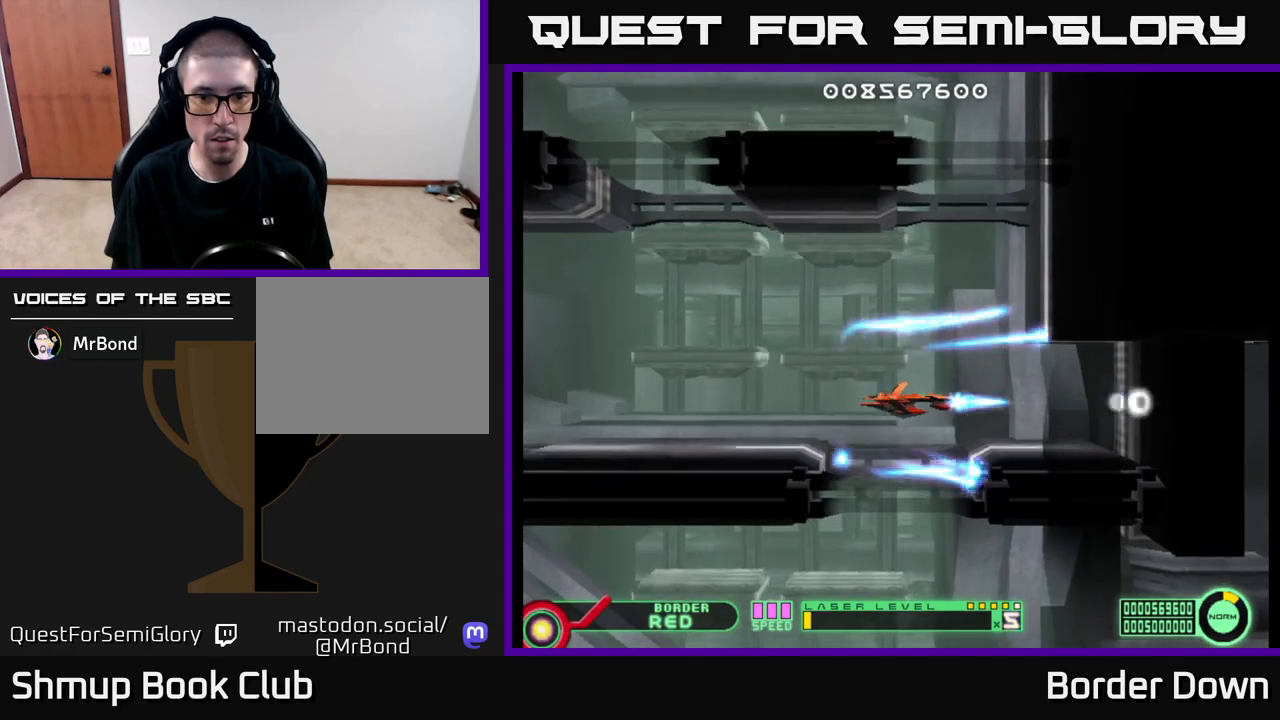
{"buttons": [], "left_stick": "center", "right_stick": "center", "events": [[117, "A", "up"], [167, "A", "down"], [217, "DPAD_DOWN", "up"], [217, "DPAD_LEFT", "down"], [283, "A", "up"], [300, "DPAD_DOWN", "down"], [300, "DPAD_LEFT", "up"], [367, "A", "down"], [433, "DPAD_DOWN", "up"], [450, "A", "up"]]}
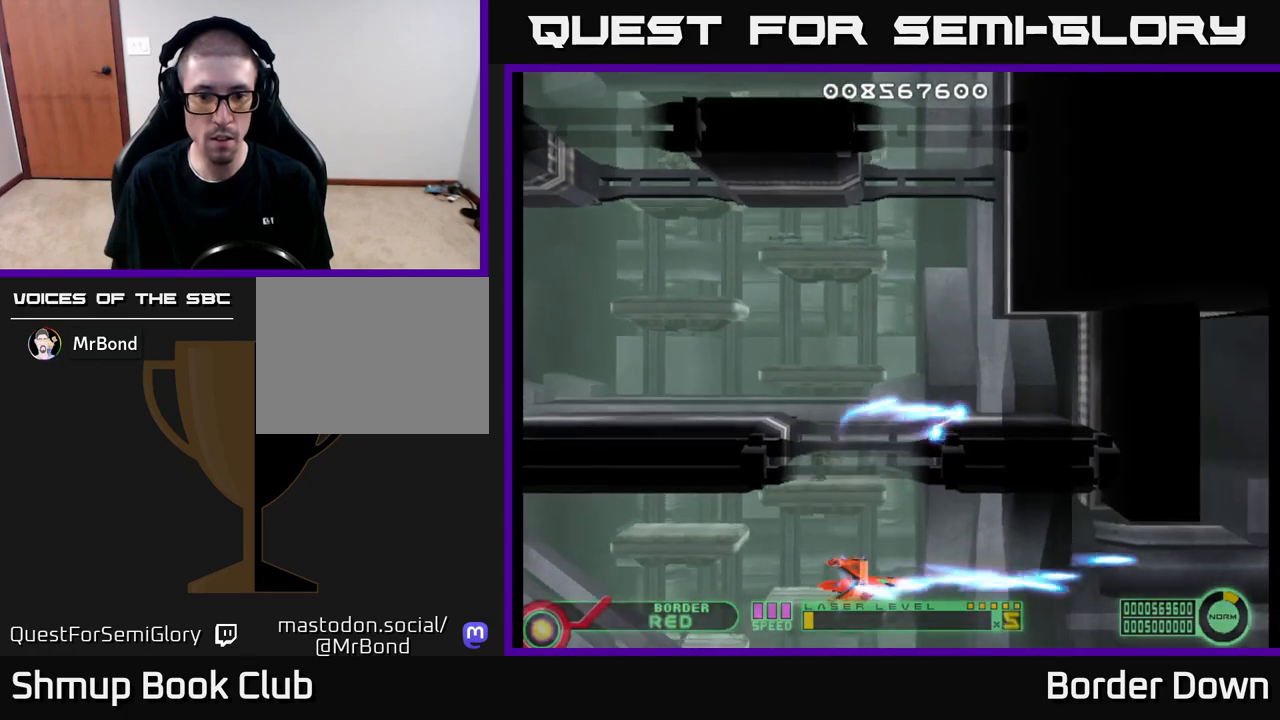
{"buttons": ["A"], "left_stick": "center", "right_stick": "center", "events": [[33, "A", "down"], [100, "A", "up"], [200, "A", "down"], [233, "A", "up"], [317, "A", "down"], [333, "DPAD_UP", "down"], [350, "DPAD_LEFT", "down"], [400, "A", "up"], [433, "A", "down"], [467, "DPAD_UP", "up"], [483, "DPAD_LEFT", "up"]]}
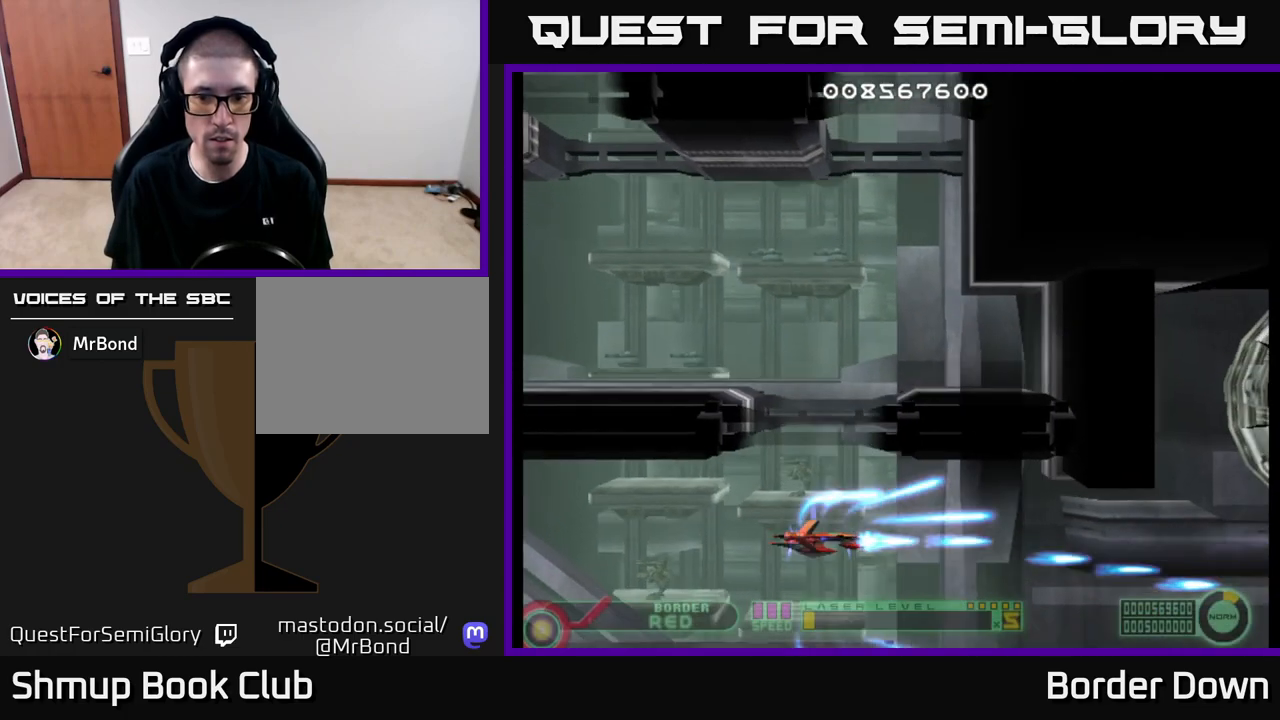
{"buttons": [], "left_stick": "center", "right_stick": "center", "events": [[217, "A", "up"]]}
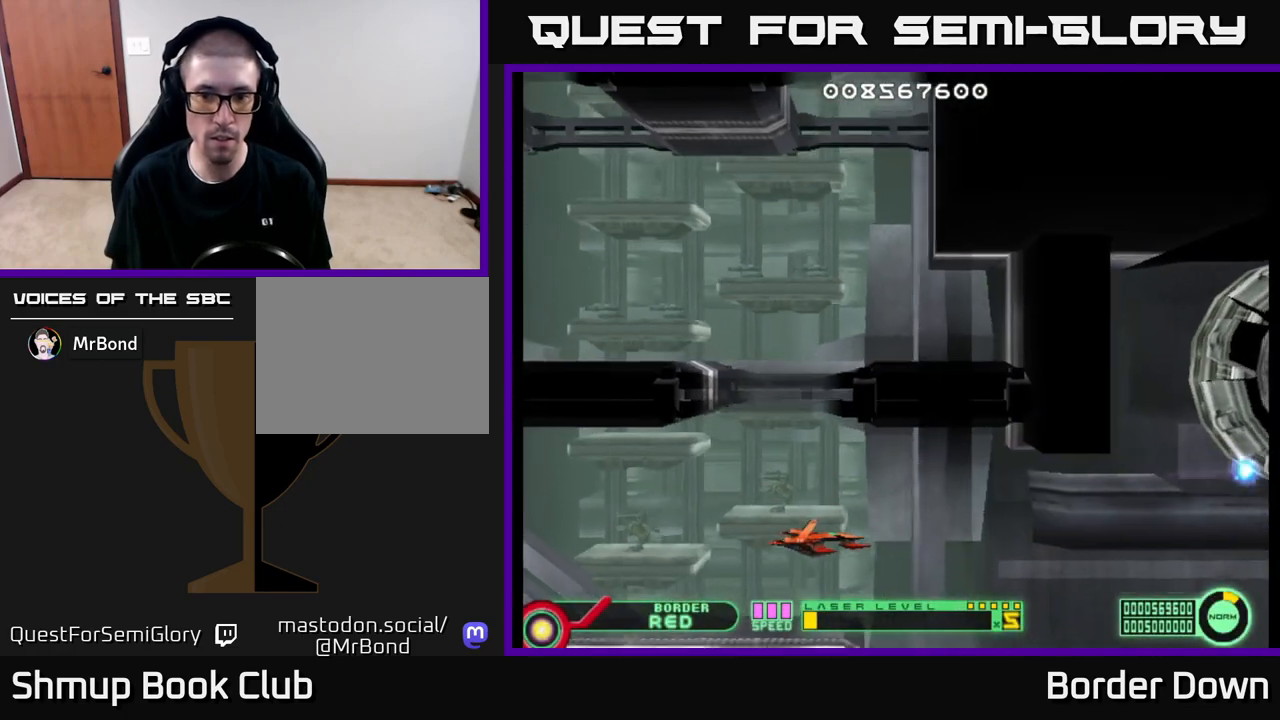
{"buttons": [], "left_stick": "center", "right_stick": "center", "events": []}
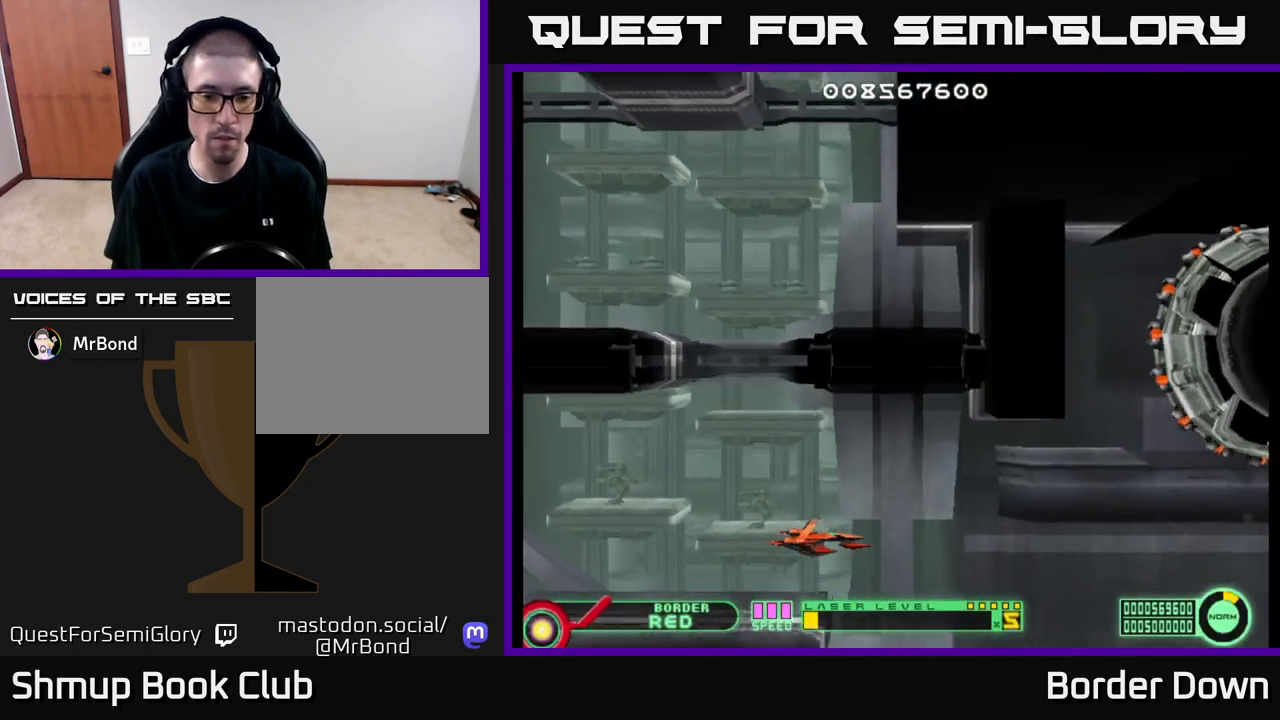
{"buttons": [], "left_stick": "center", "right_stick": "center", "events": [[117, "DPAD_UP", "down"], [150, "DPAD_LEFT", "down"], [217, "DPAD_LEFT", "up"], [283, "DPAD_UP", "up"]]}
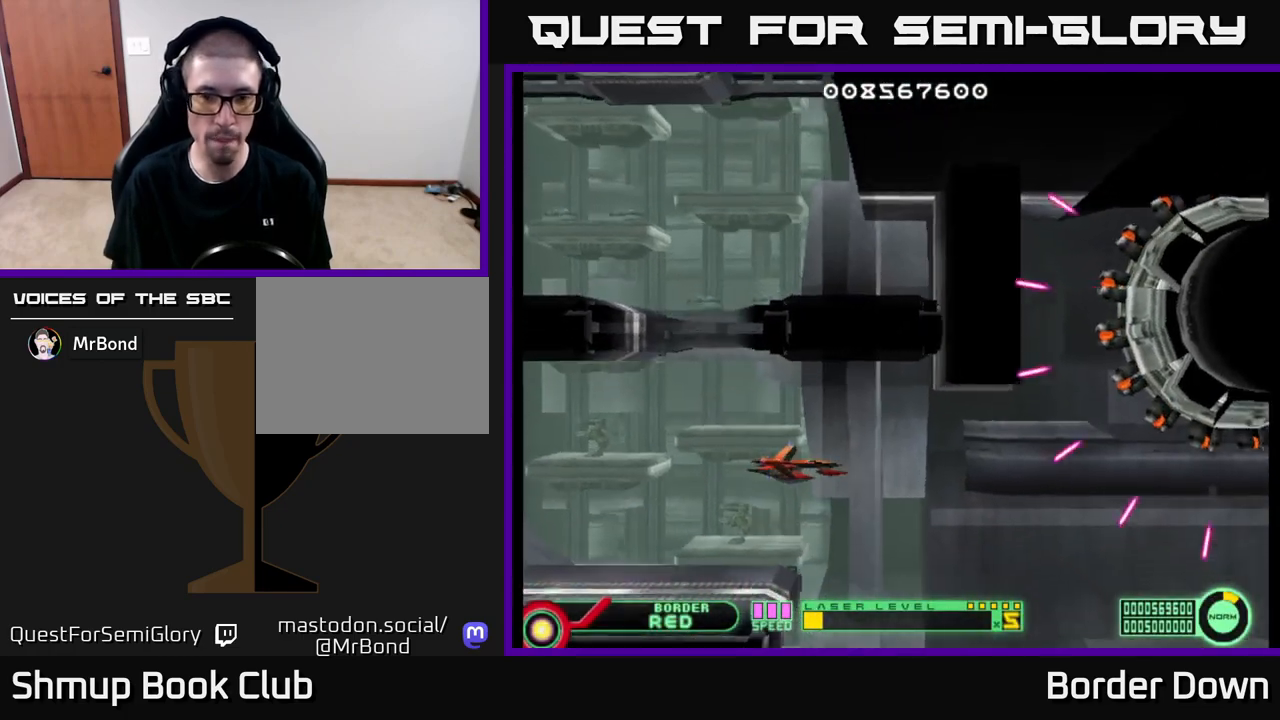
{"buttons": ["B"], "left_stick": "center", "right_stick": "center", "events": [[450, "B", "down"]]}
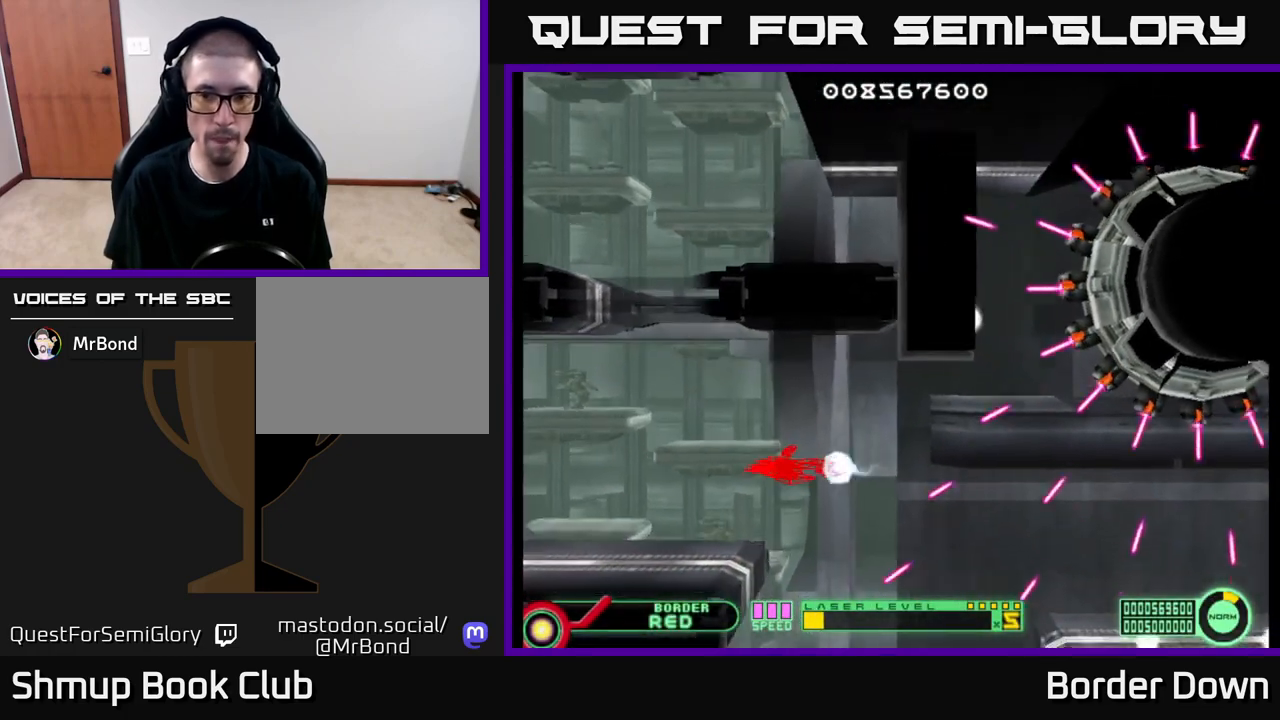
{"buttons": ["B", "DPAD_UP", "DPAD_RIGHT"], "left_stick": "center", "right_stick": "center", "events": [[167, "DPAD_RIGHT", "down"], [333, "DPAD_UP", "down"], [350, "DPAD_RIGHT", "up"], [467, "DPAD_RIGHT", "down"]]}
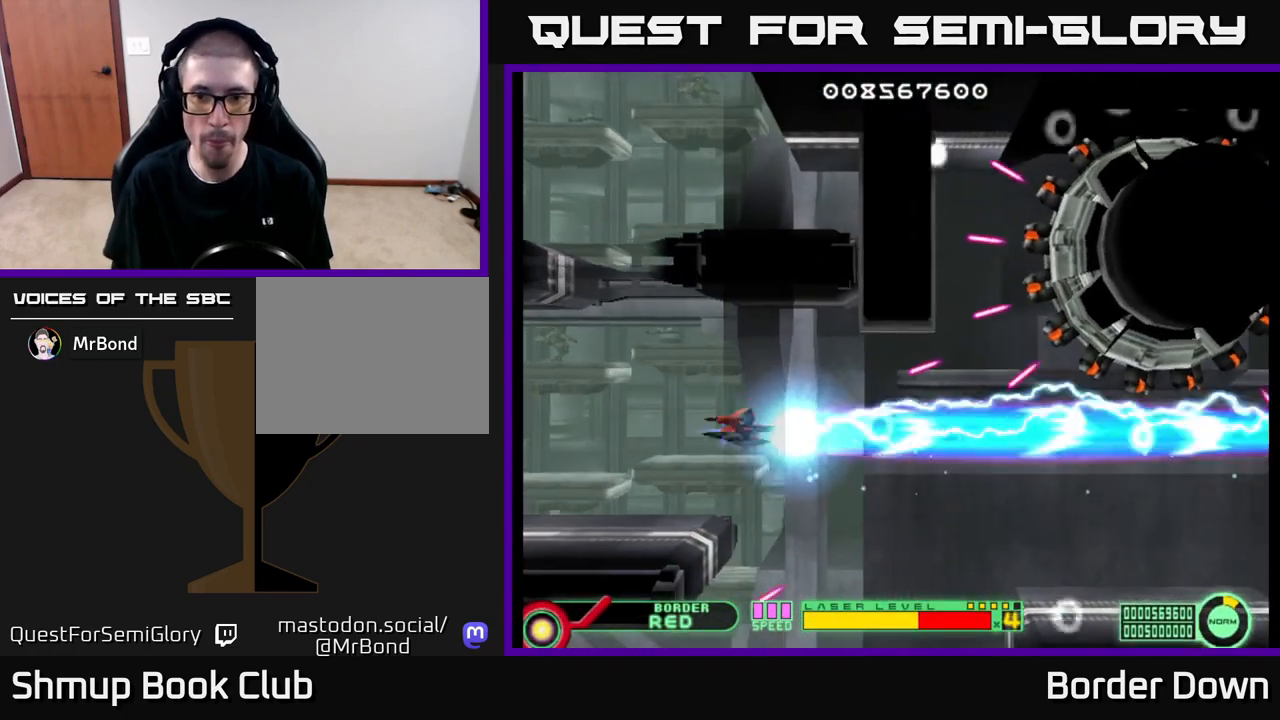
{"buttons": ["B", "DPAD_RIGHT"], "left_stick": "center", "right_stick": "center", "events": [[233, "DPAD_UP", "up"]]}
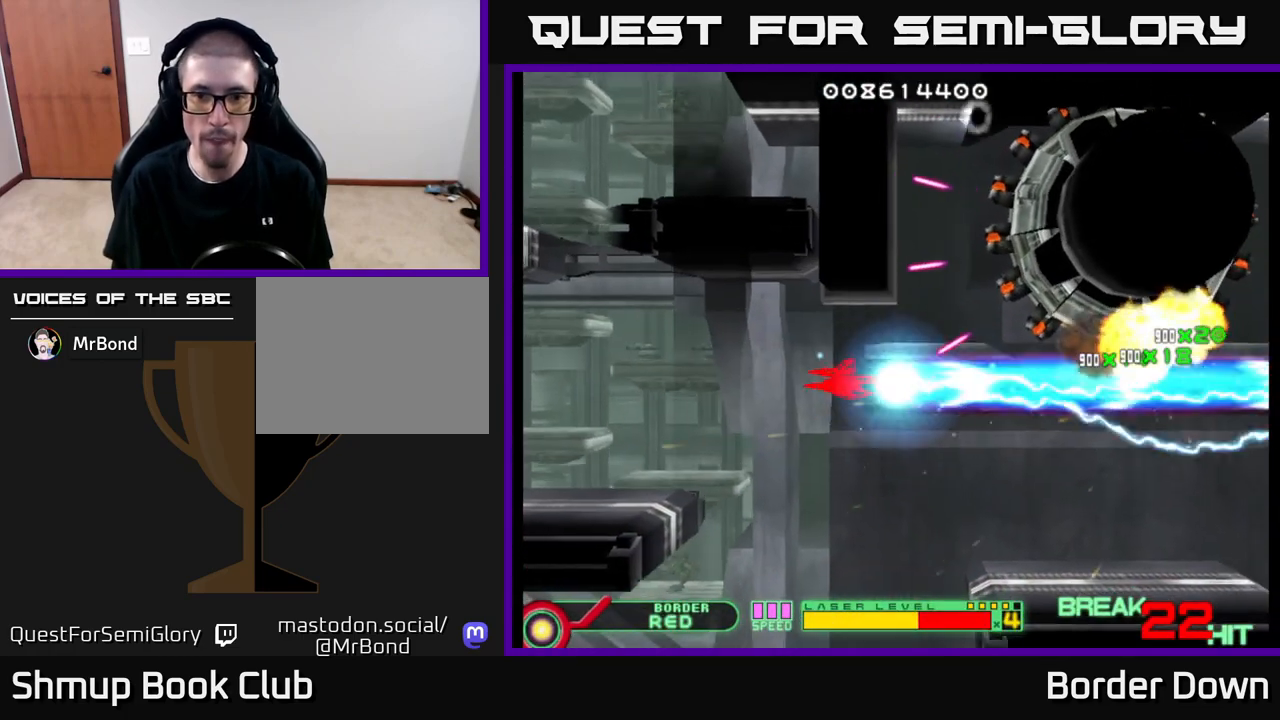
{"buttons": ["B", "DPAD_UP"], "left_stick": "center", "right_stick": "center", "events": [[33, "DPAD_UP", "down"], [317, "DPAD_RIGHT", "up"]]}
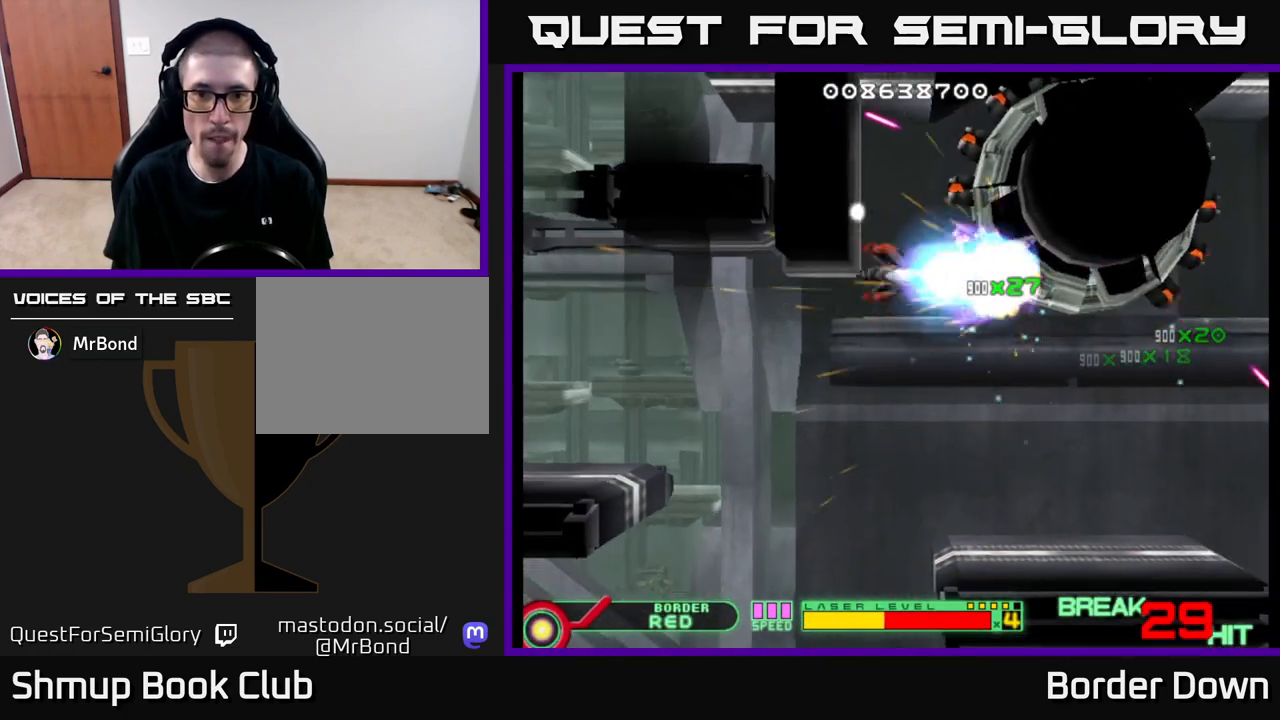
{"buttons": ["B", "DPAD_UP"], "left_stick": "center", "right_stick": "center", "events": []}
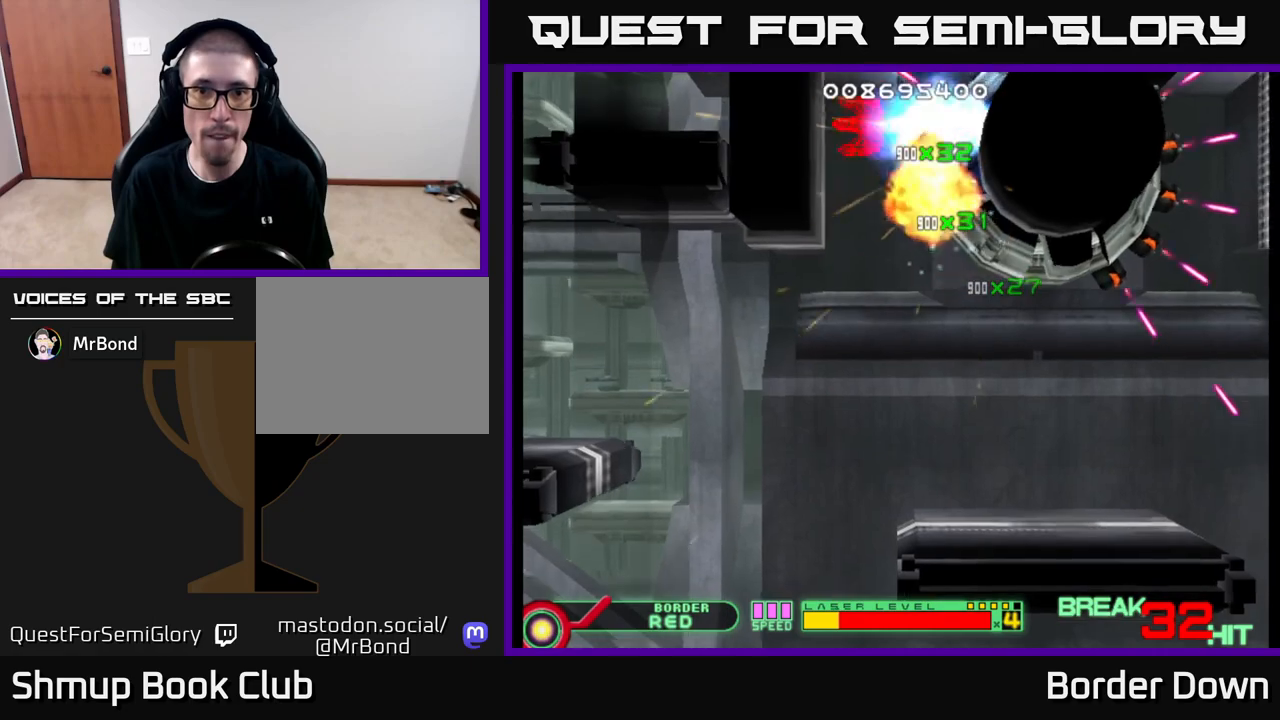
{"buttons": ["DPAD_DOWN"], "left_stick": "center", "right_stick": "center", "events": [[200, "DPAD_UP", "up"], [217, "DPAD_DOWN", "down"], [450, "B", "up"]]}